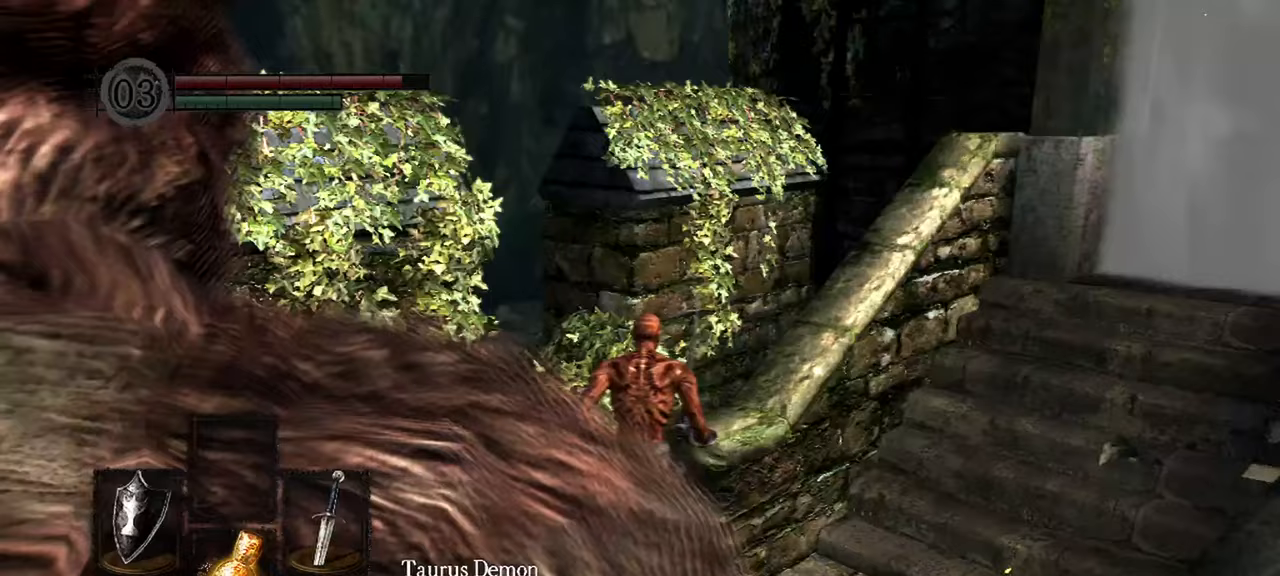
Gameplay with a controller (Xbox layout); each line is a JSON object with the inputs held at the frame after it (dt_ms = milliseconds from this image to that frame). "events" lists button and stick changes between this image and that frame as [ms after this image, input, new state], when the widget could be followed in between. Not read: DPAD_LEFT DPAD_UP SELECT.
{"dt_ms": 500, "buttons": [], "left_stick": "up", "right_stick": "right", "events": [[267, "right_stick", "right"]]}
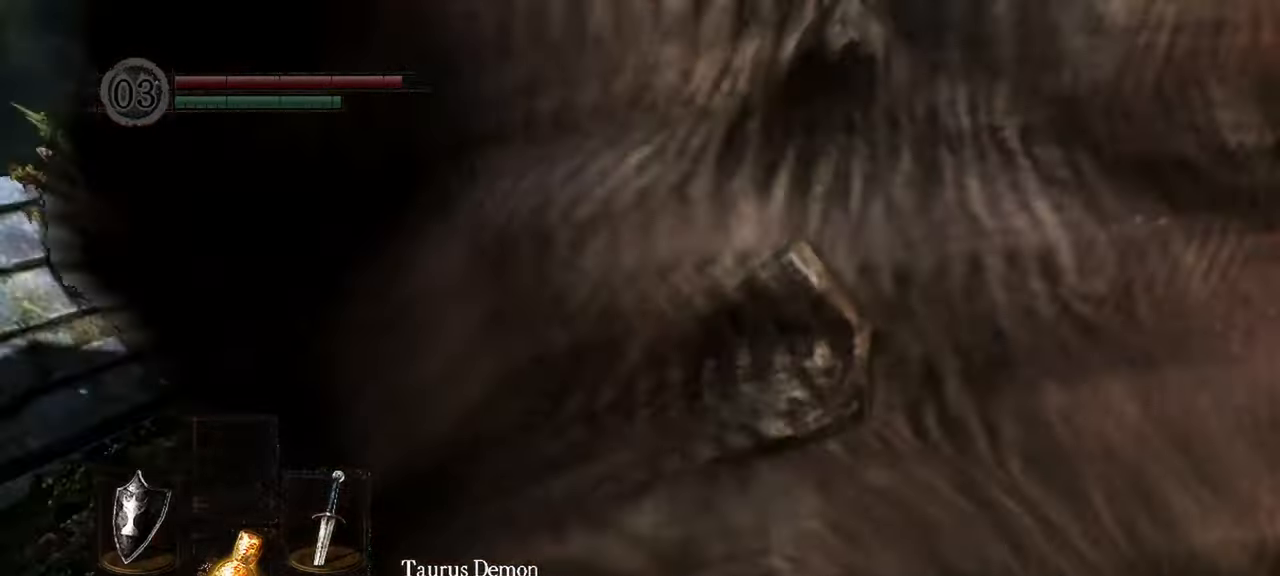
{"dt_ms": 500, "buttons": [], "left_stick": "up", "right_stick": "center", "events": [[67, "right_stick", "center"]]}
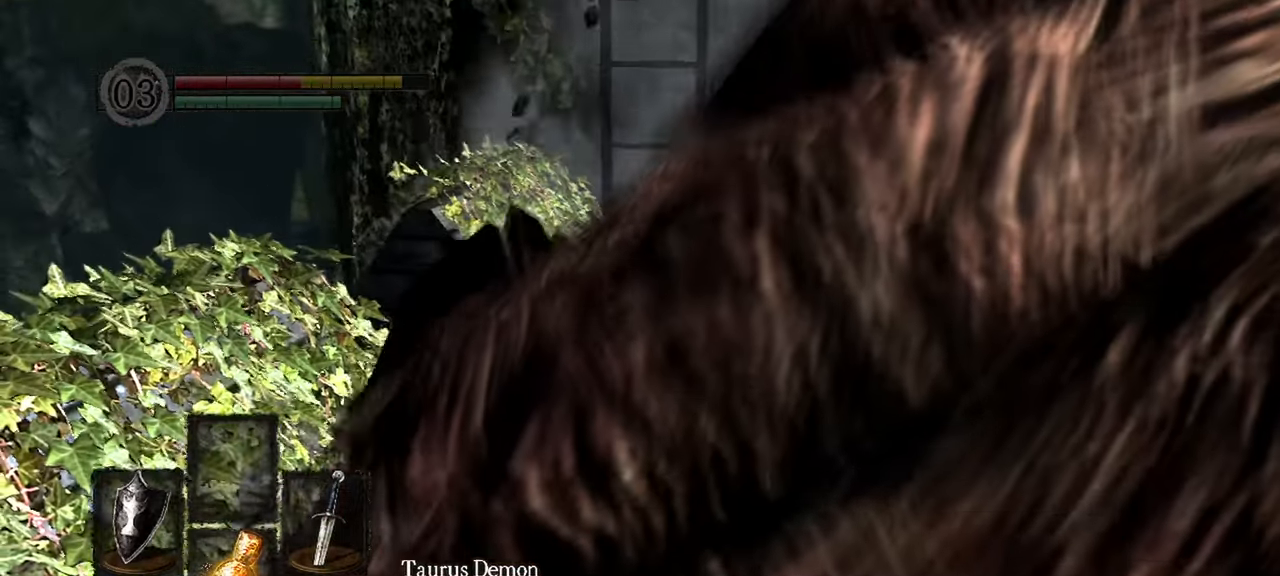
{"dt_ms": 500, "buttons": [], "left_stick": "up", "right_stick": "down-right", "events": [[433, "right_stick", "down-right"]]}
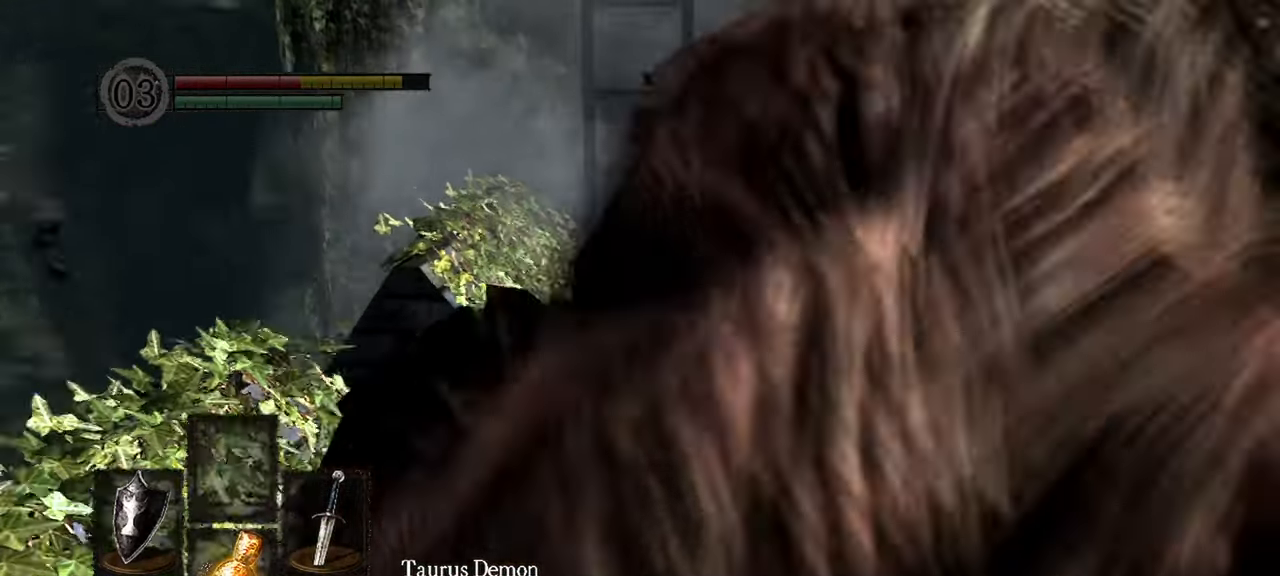
{"dt_ms": 500, "buttons": [], "left_stick": "up", "right_stick": "center", "events": [[133, "right_stick", "center"]]}
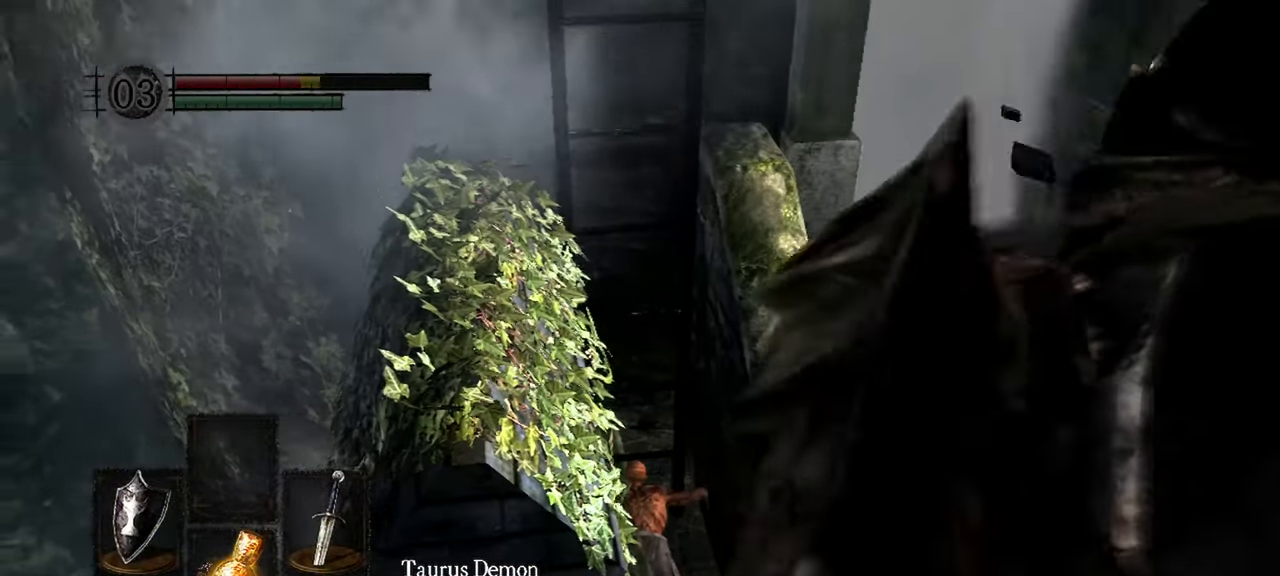
{"dt_ms": 1000, "buttons": [], "left_stick": "up", "right_stick": "center"}
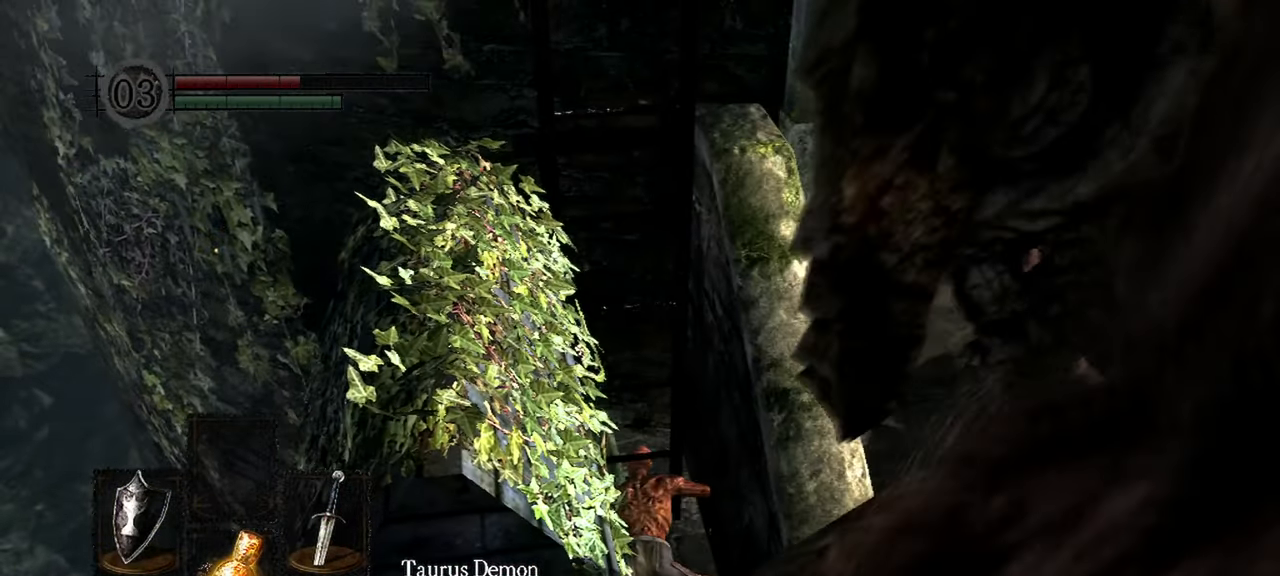
{"dt_ms": 500, "buttons": [], "left_stick": "up", "right_stick": "center", "events": []}
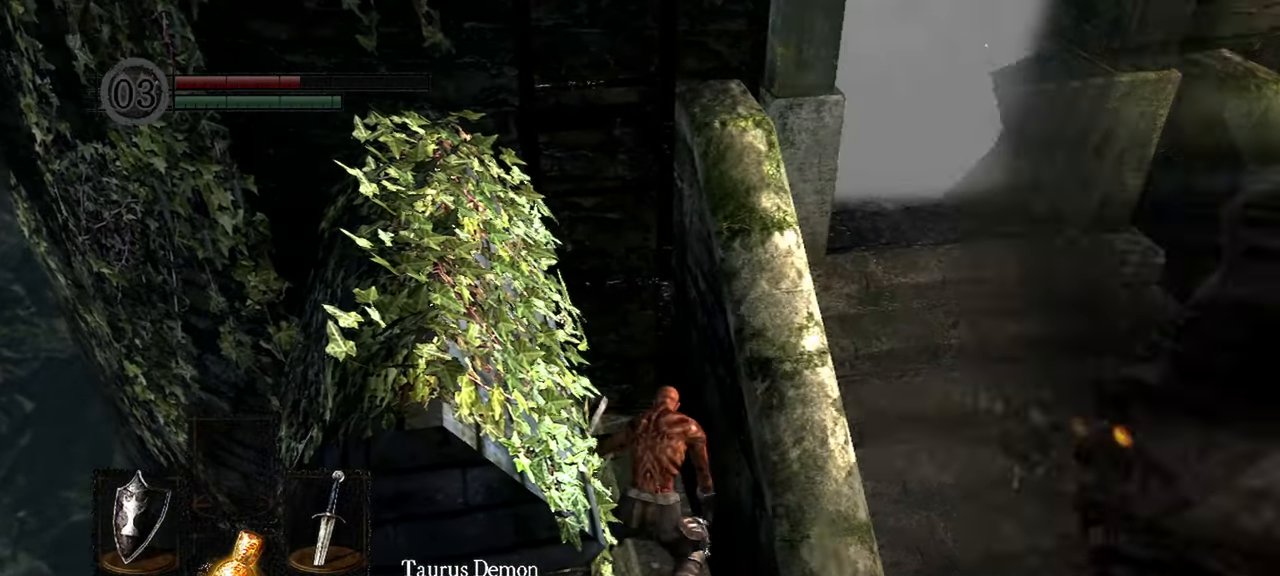
{"dt_ms": 500, "buttons": [], "left_stick": "up", "right_stick": "center", "events": []}
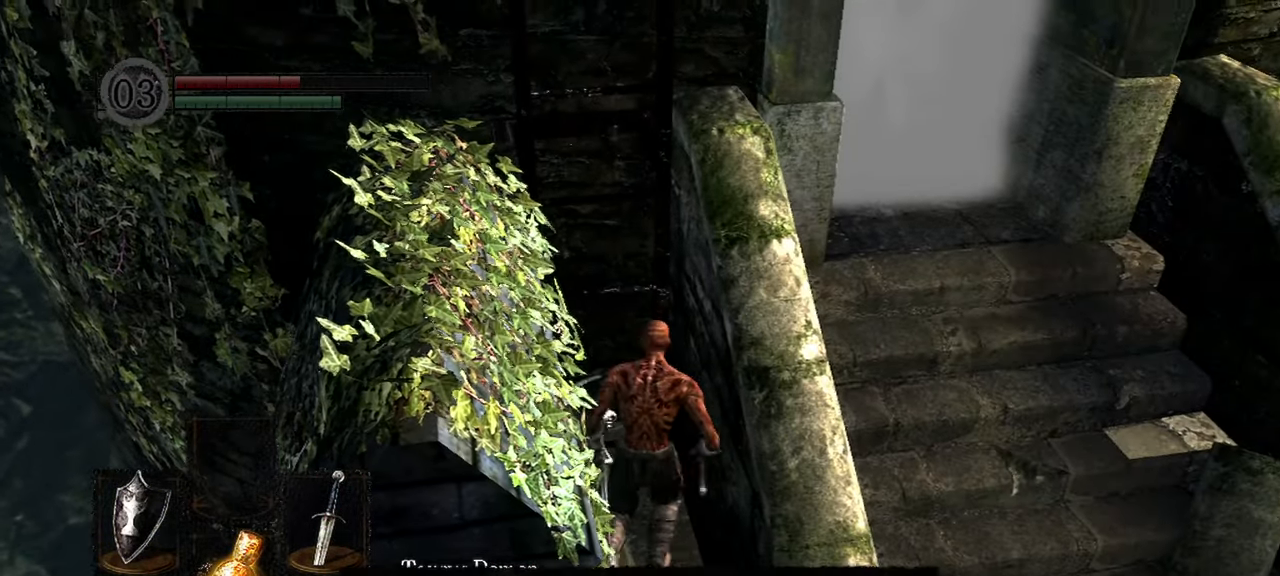
{"dt_ms": 500, "buttons": [], "left_stick": "up", "right_stick": "center", "events": [[83, "A", "down"], [233, "A", "up"]]}
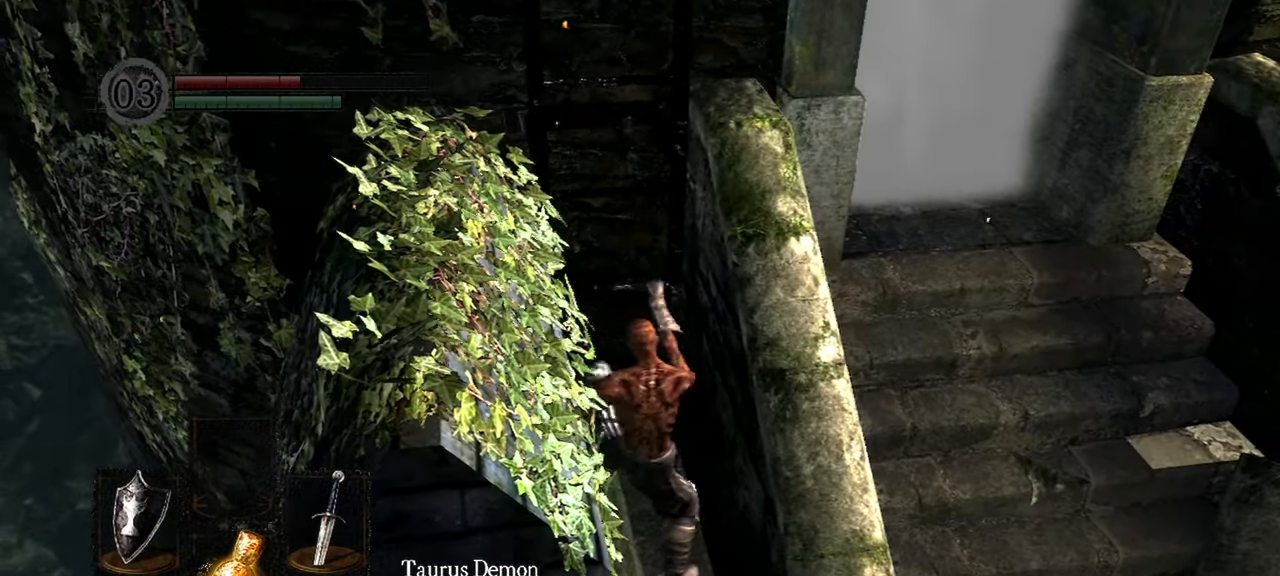
{"dt_ms": 500, "buttons": [], "left_stick": "up", "right_stick": "center", "events": []}
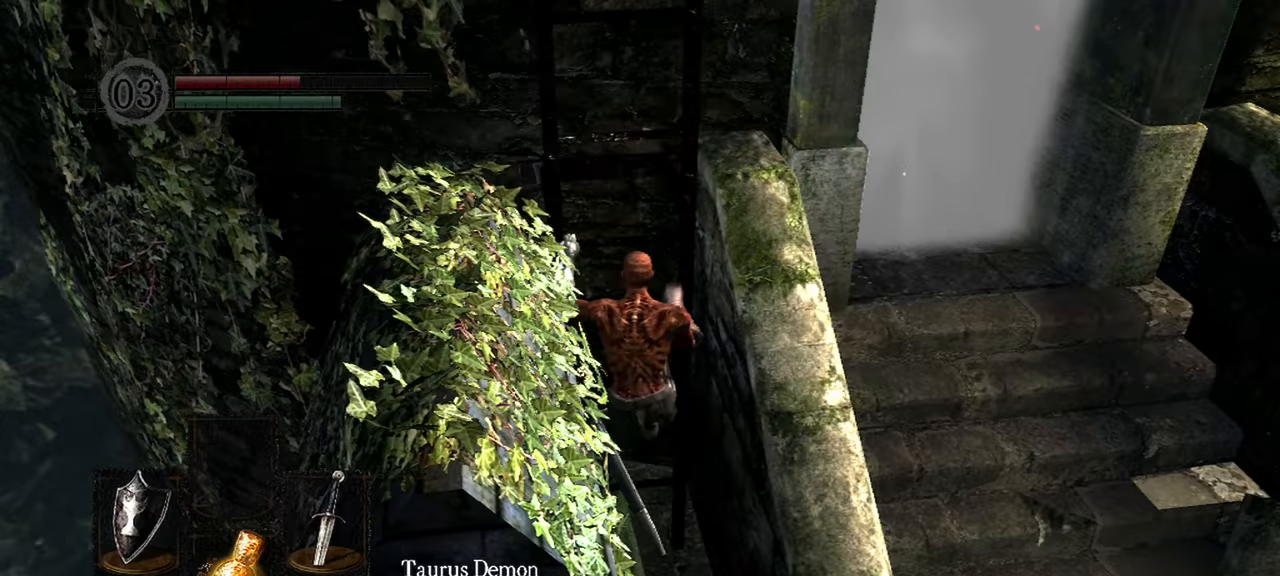
{"dt_ms": 500, "buttons": [], "left_stick": "up", "right_stick": "center", "events": []}
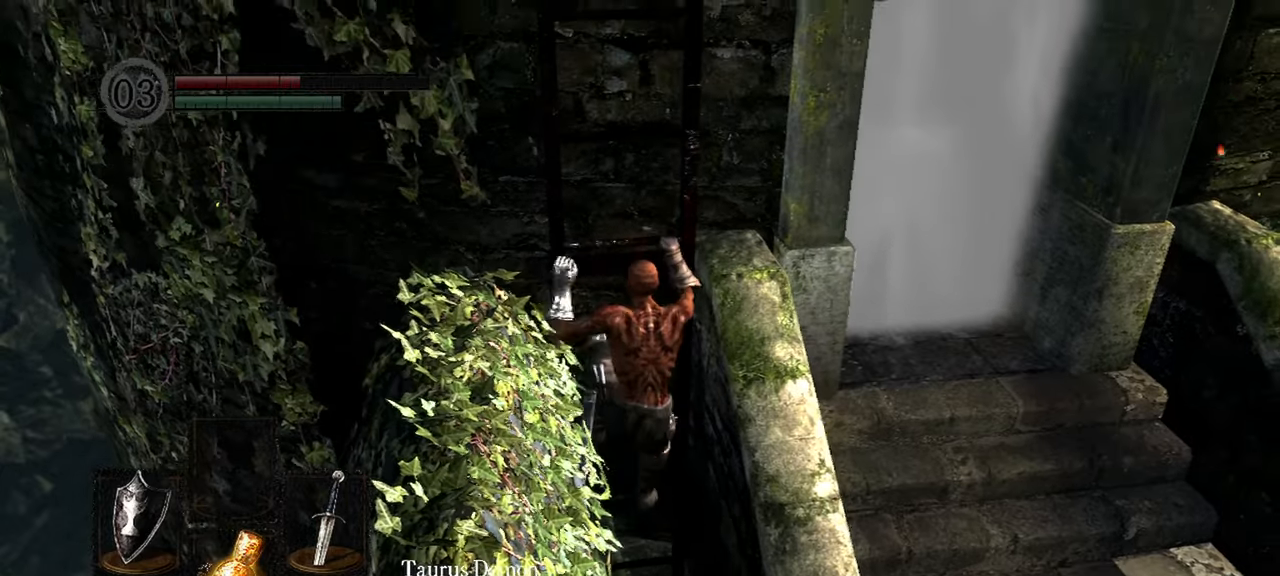
{"dt_ms": 500, "buttons": [], "left_stick": "up", "right_stick": "center", "events": []}
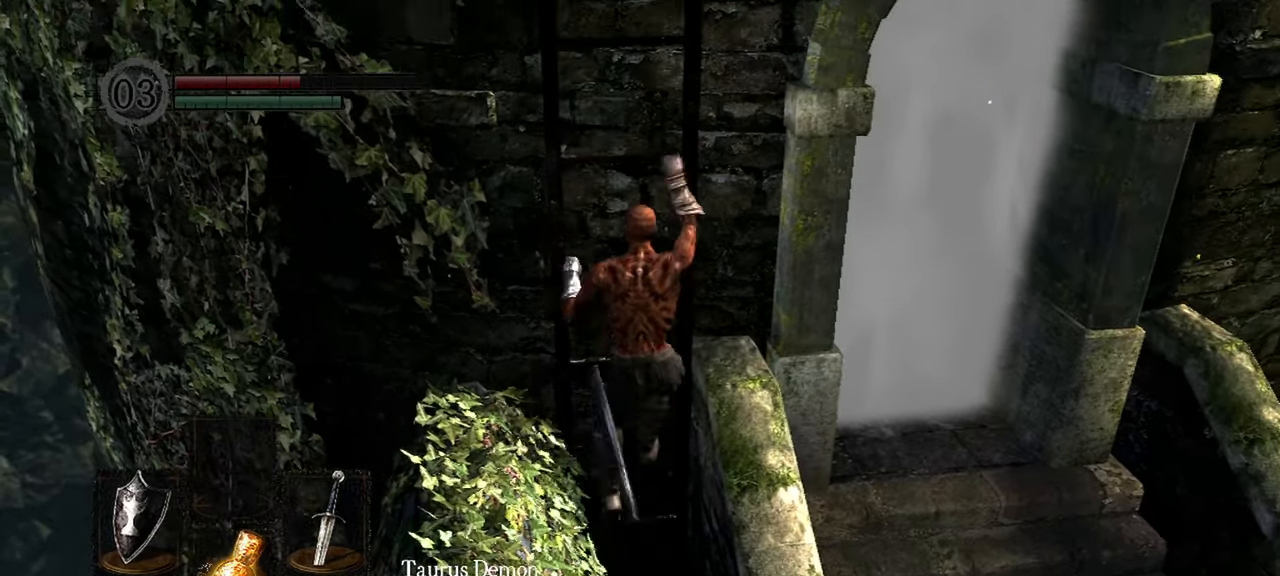
{"dt_ms": 500, "buttons": [], "left_stick": "up", "right_stick": "center", "events": []}
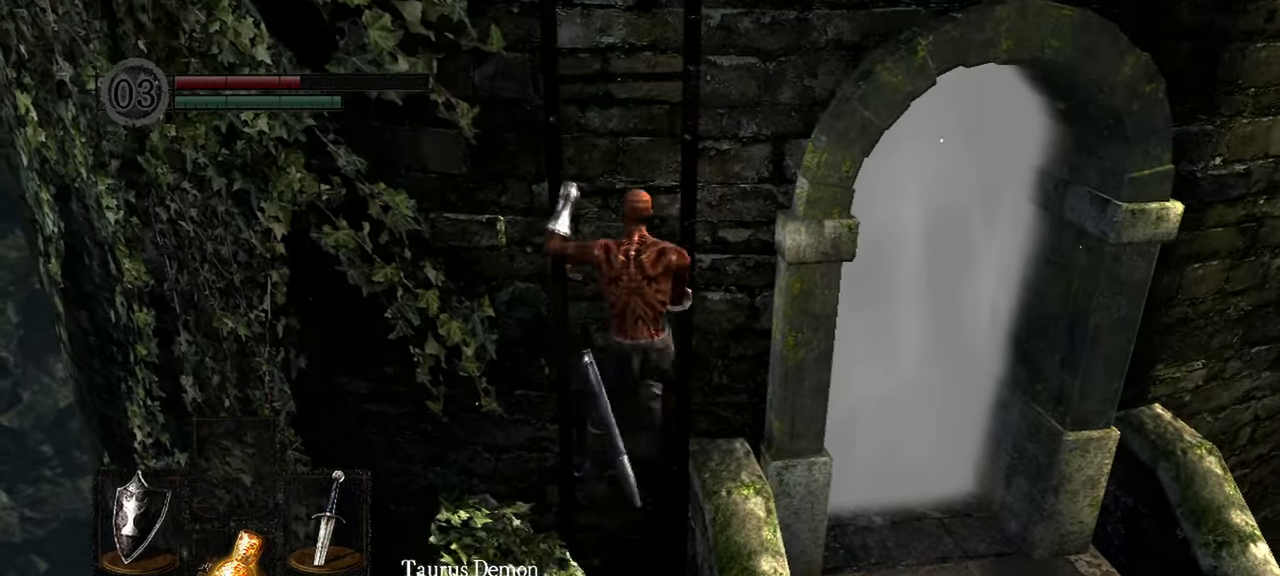
{"dt_ms": 500, "buttons": [], "left_stick": "up", "right_stick": "center", "events": []}
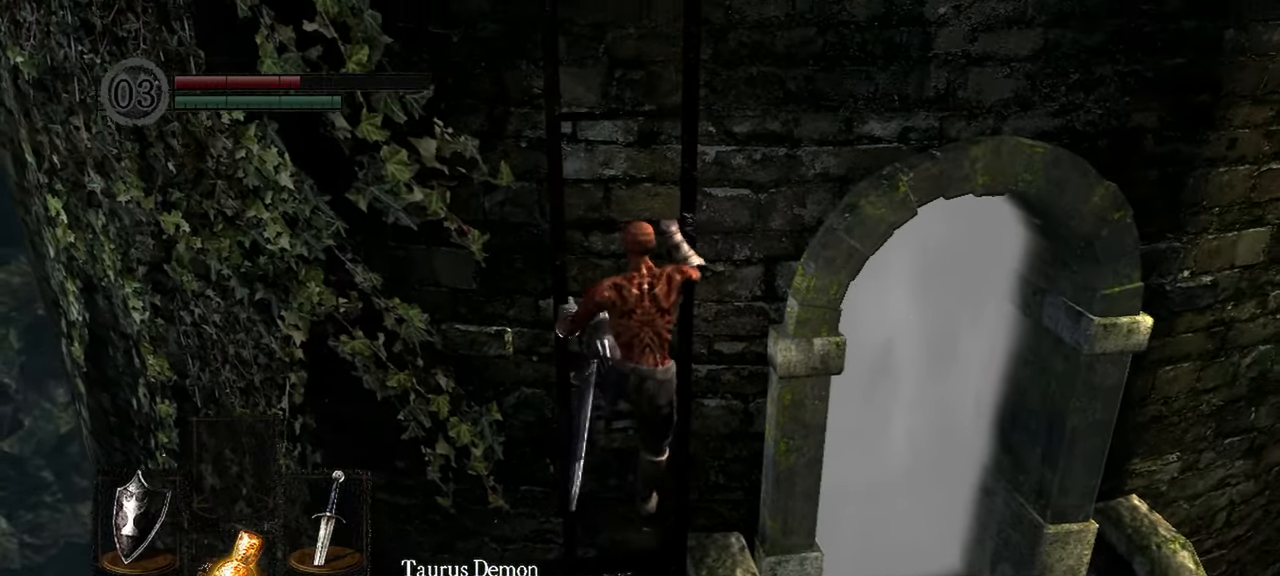
{"dt_ms": 500, "buttons": [], "left_stick": "up", "right_stick": "center", "events": []}
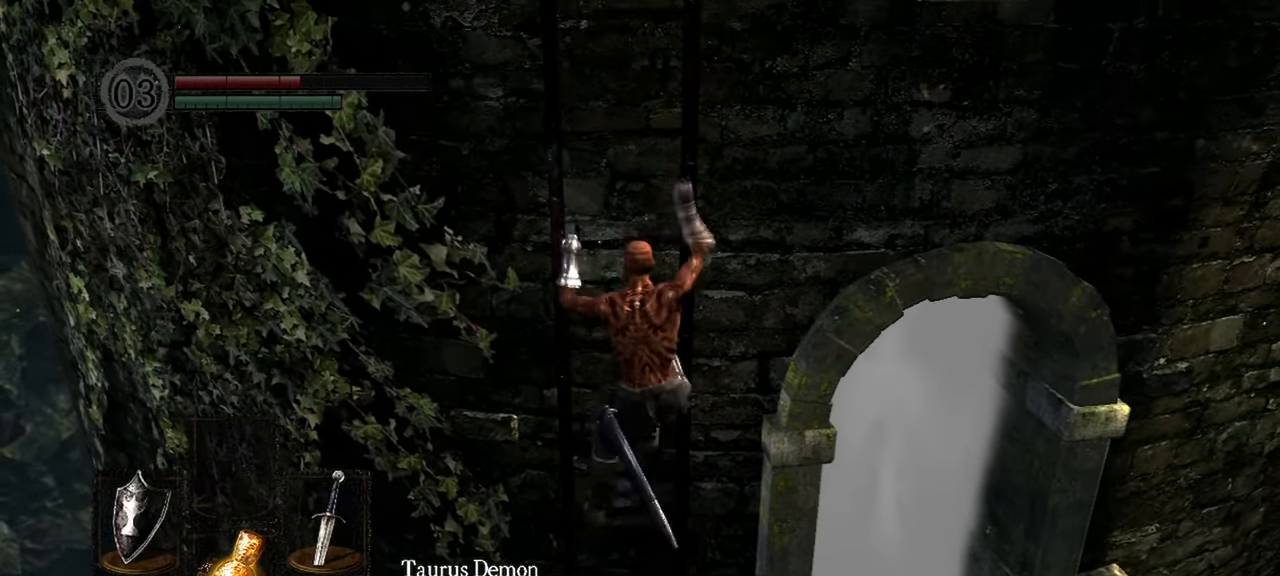
{"dt_ms": 500, "buttons": [], "left_stick": "up", "right_stick": "center", "events": []}
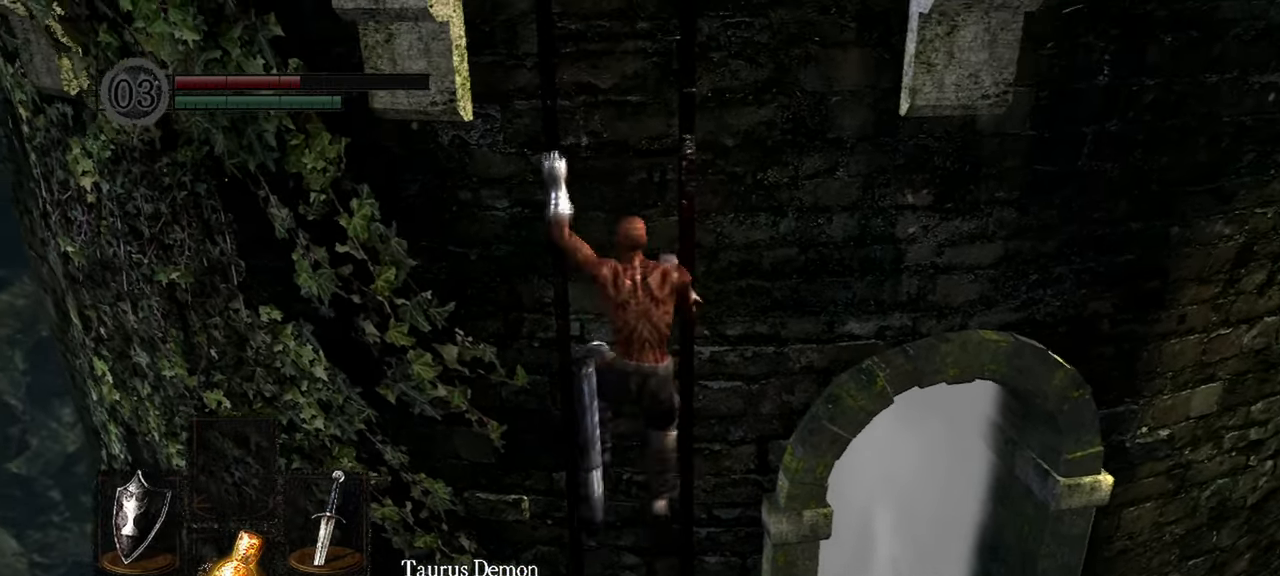
{"dt_ms": 500, "buttons": [], "left_stick": "up", "right_stick": "center", "events": []}
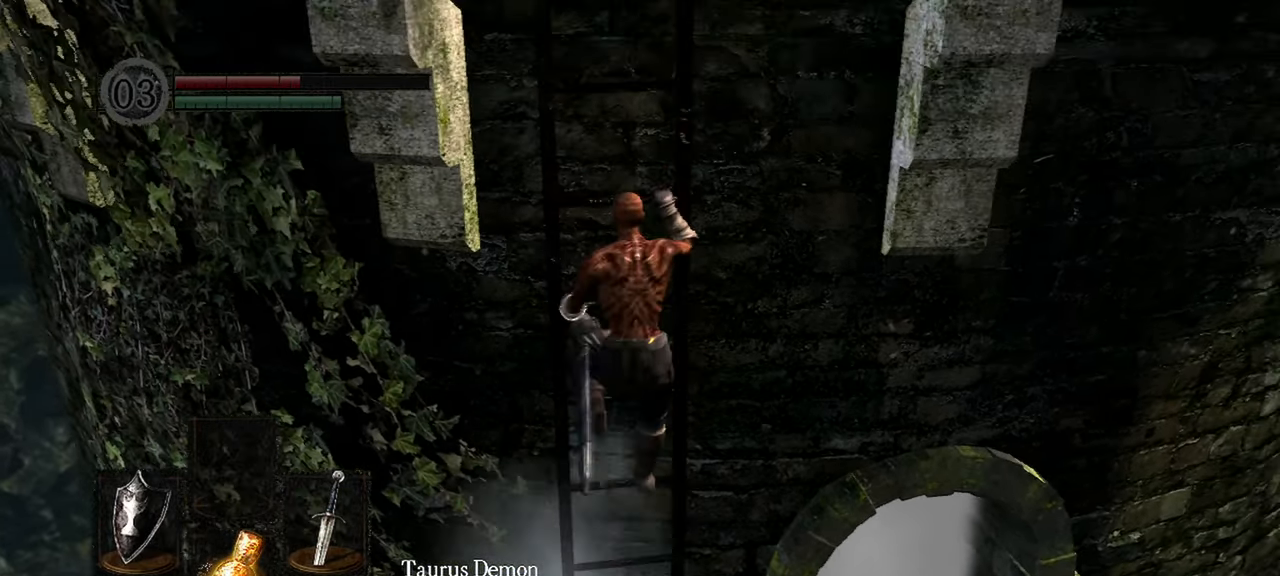
{"dt_ms": 500, "buttons": [], "left_stick": "up", "right_stick": "center", "events": []}
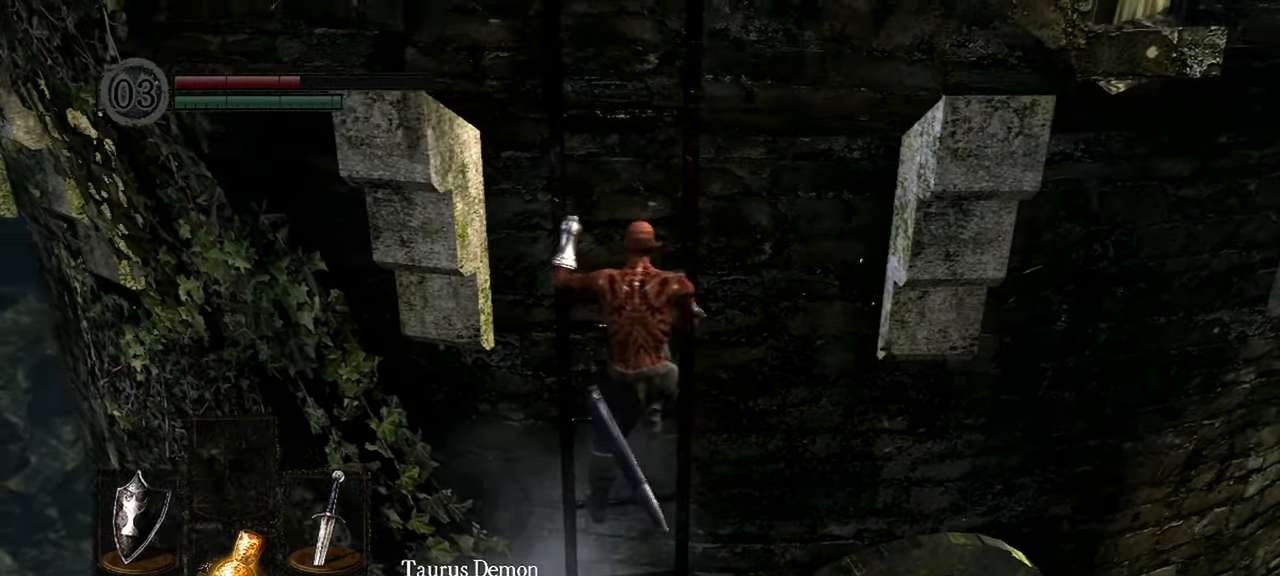
{"dt_ms": 1000, "buttons": [], "left_stick": "up", "right_stick": "center"}
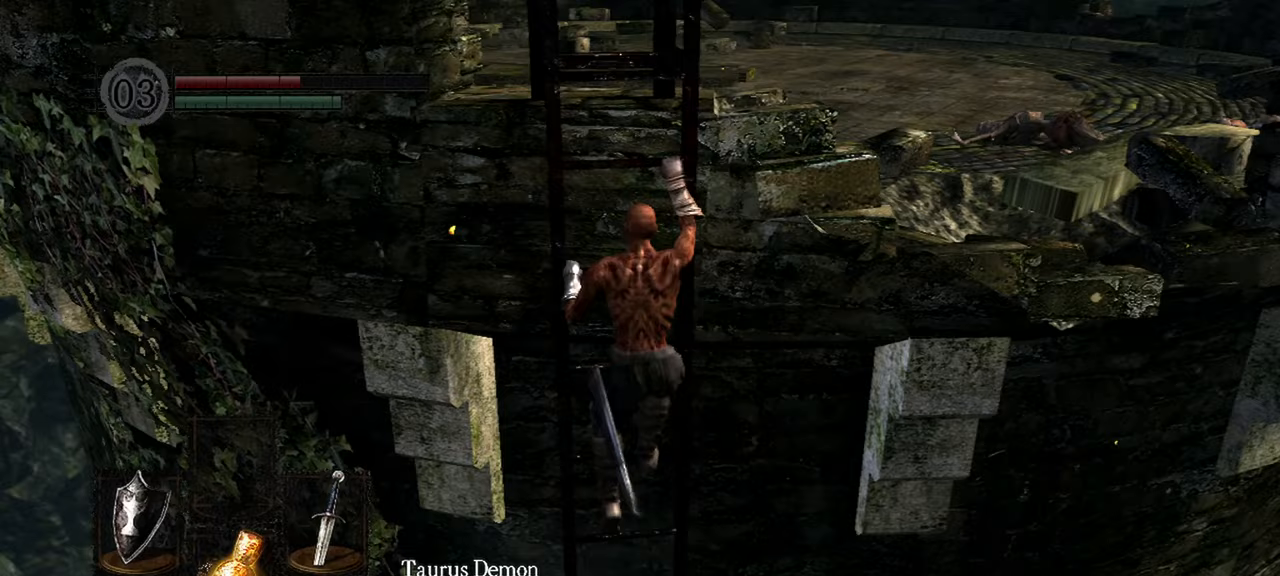
{"dt_ms": 500, "buttons": [], "left_stick": "up", "right_stick": "center", "events": []}
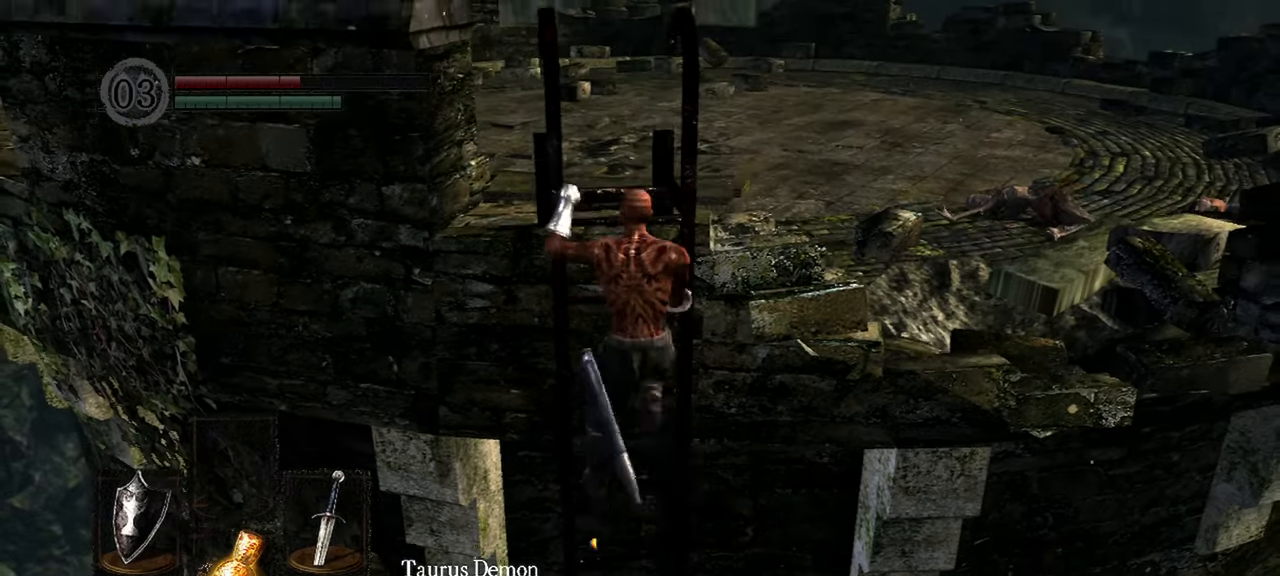
{"dt_ms": 500, "buttons": [], "left_stick": "up", "right_stick": "center", "events": []}
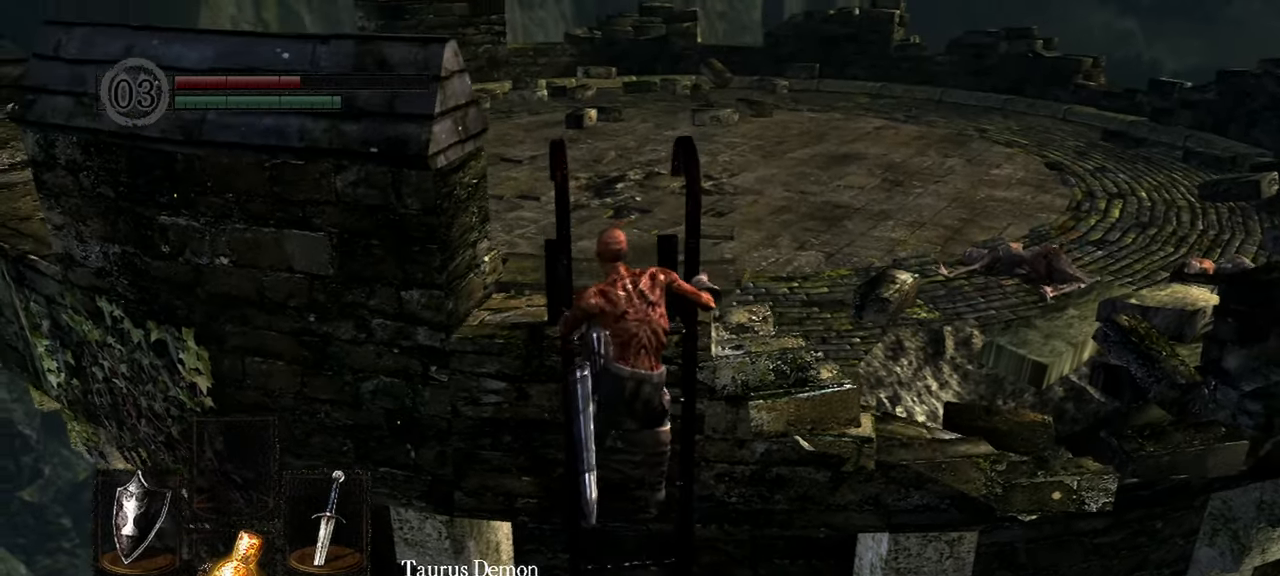
{"dt_ms": 500, "buttons": [], "left_stick": "up", "right_stick": "center", "events": []}
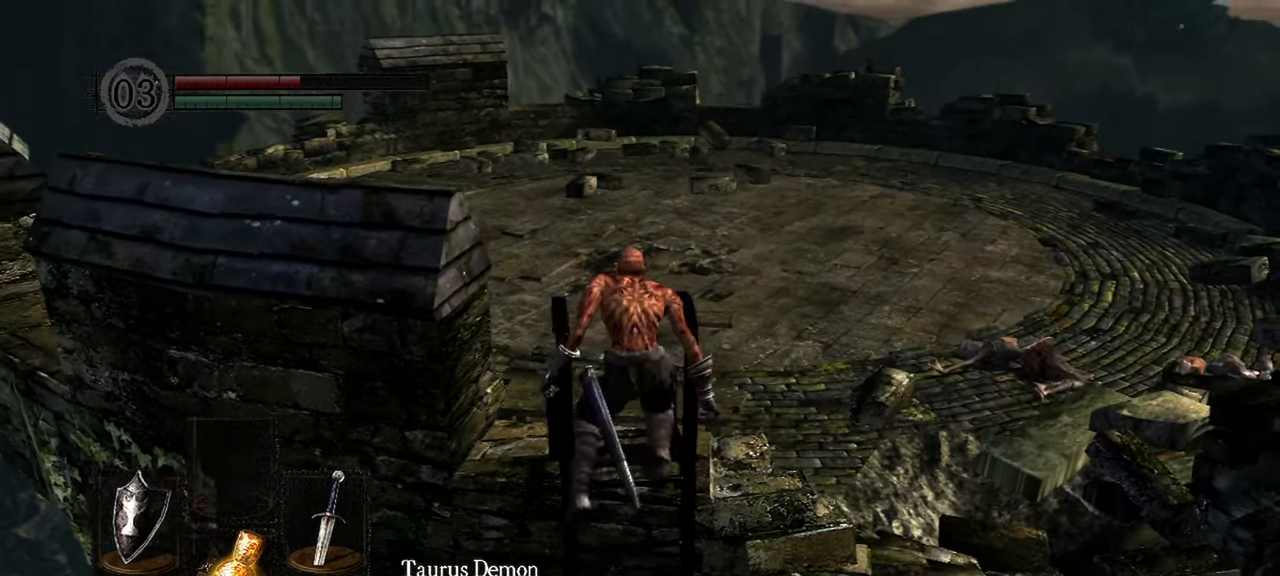
{"dt_ms": 500, "buttons": [], "left_stick": "up", "right_stick": "center", "events": []}
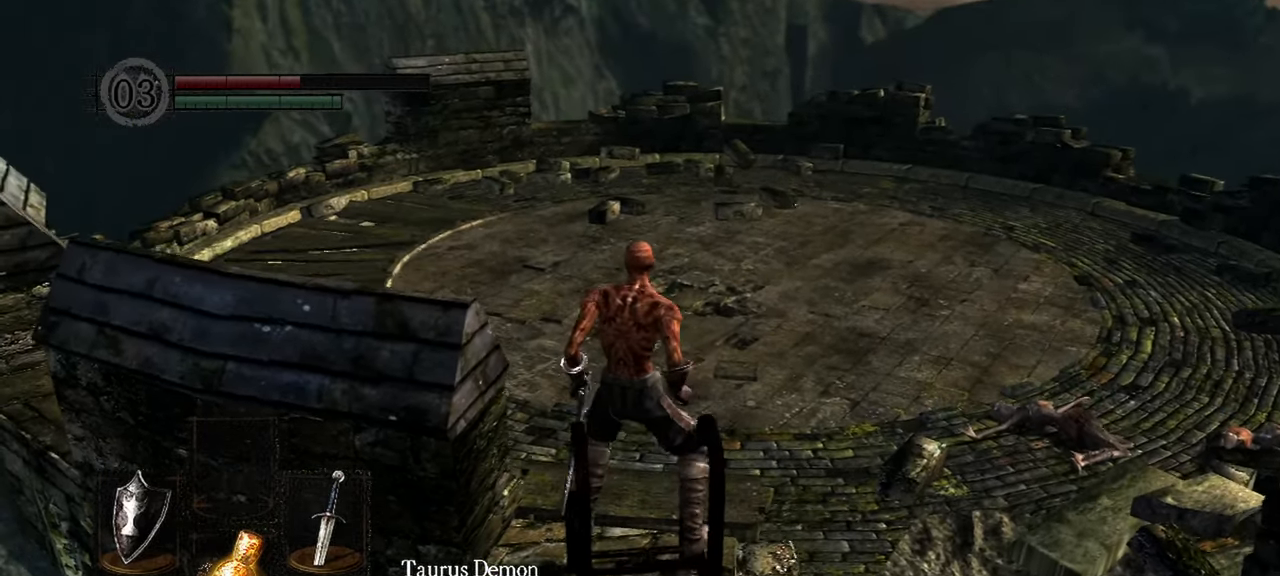
{"dt_ms": 1000, "buttons": [], "left_stick": "center", "right_stick": "center"}
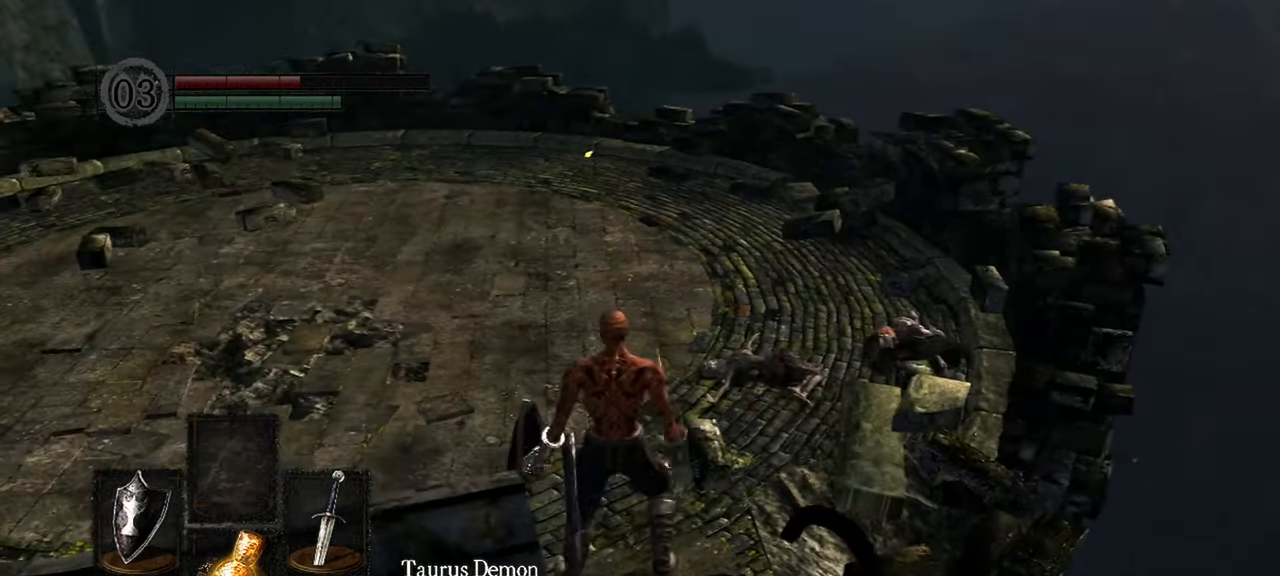
{"dt_ms": 500, "buttons": [], "left_stick": "center", "right_stick": "right", "events": [[133, "right_stick", "right"], [367, "right_stick", "center"], [433, "right_stick", "right"]]}
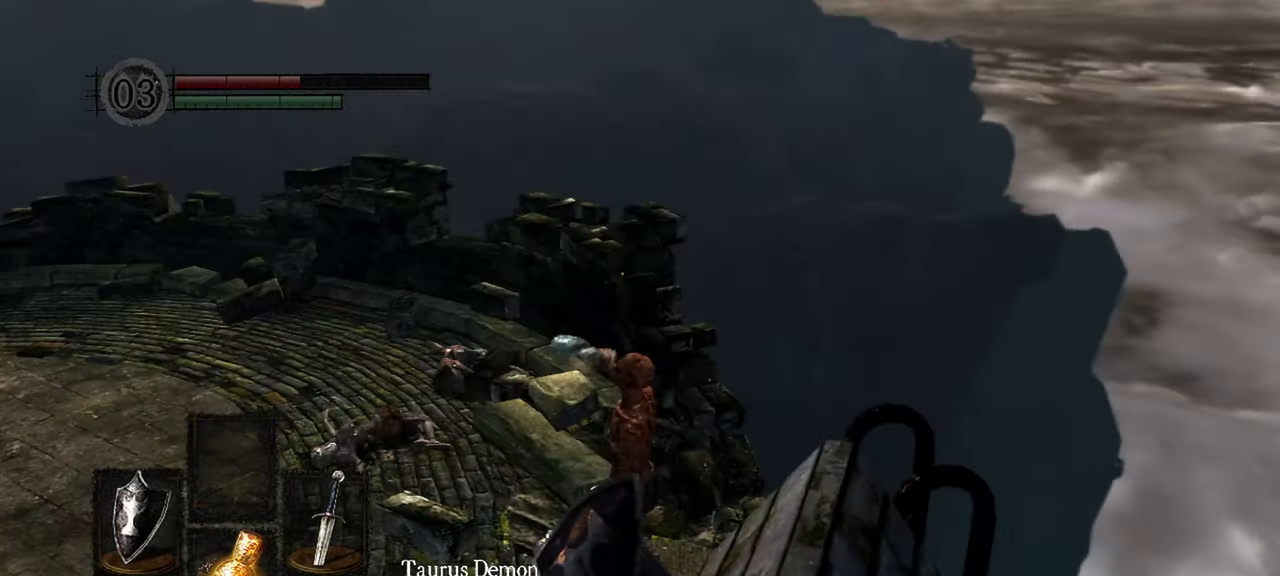
{"dt_ms": 500, "buttons": [], "left_stick": "left", "right_stick": "down-right"}
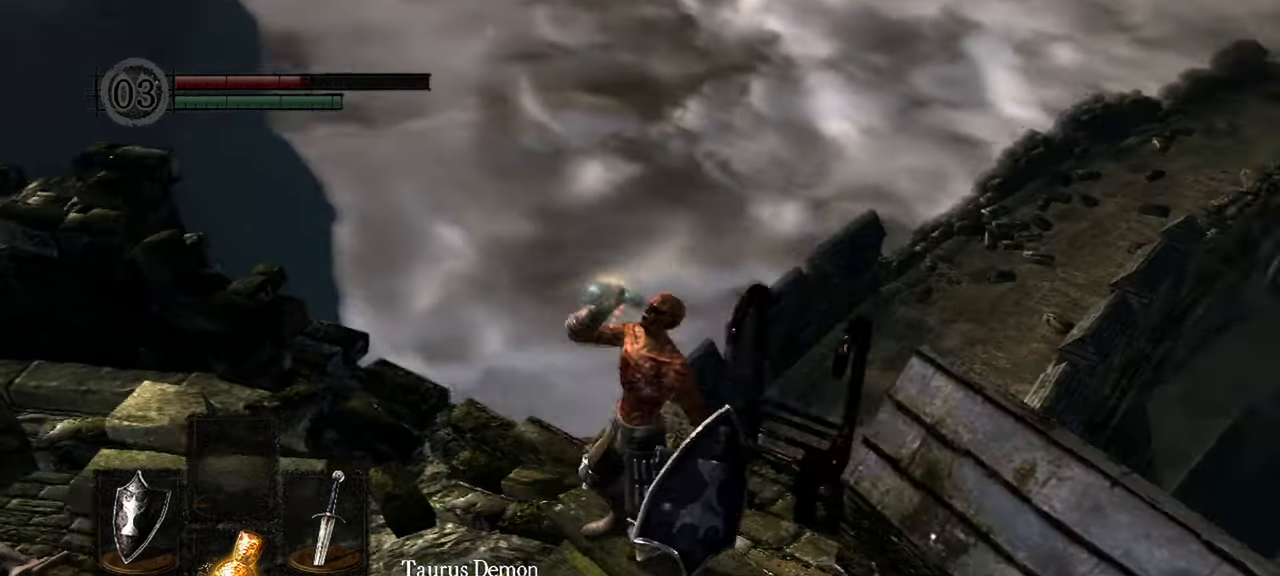
{"dt_ms": 1000, "buttons": [], "left_stick": "left", "right_stick": "center"}
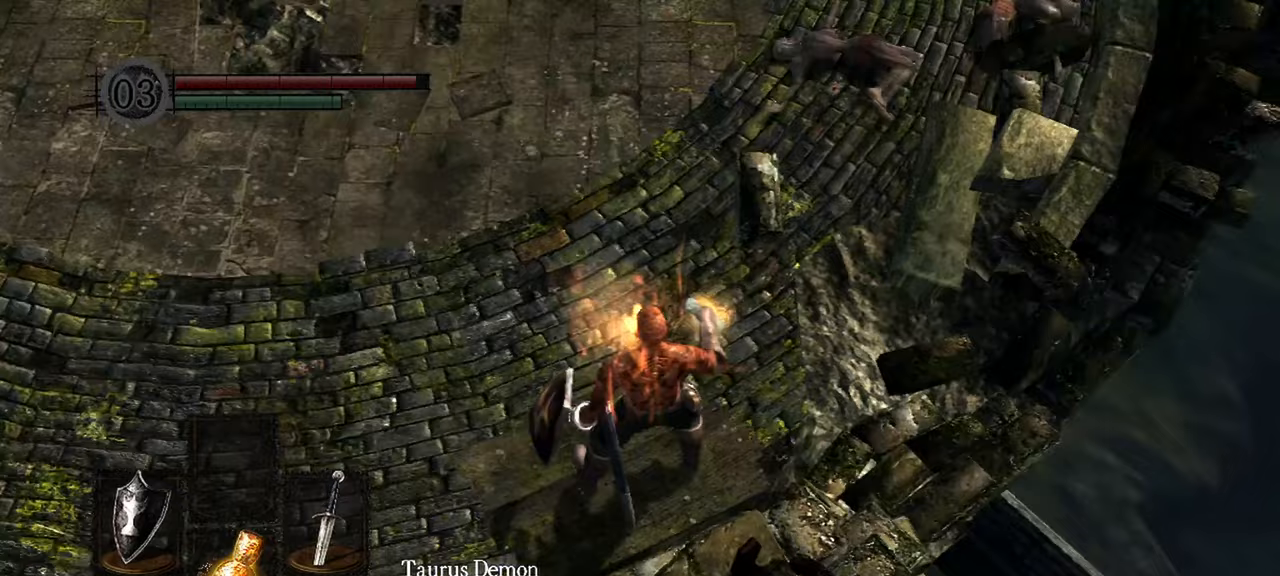
{"dt_ms": 500, "buttons": [], "left_stick": "up-left", "right_stick": "down-right", "events": [[217, "right_stick", "down-right"], [283, "left_stick", "up-left"]]}